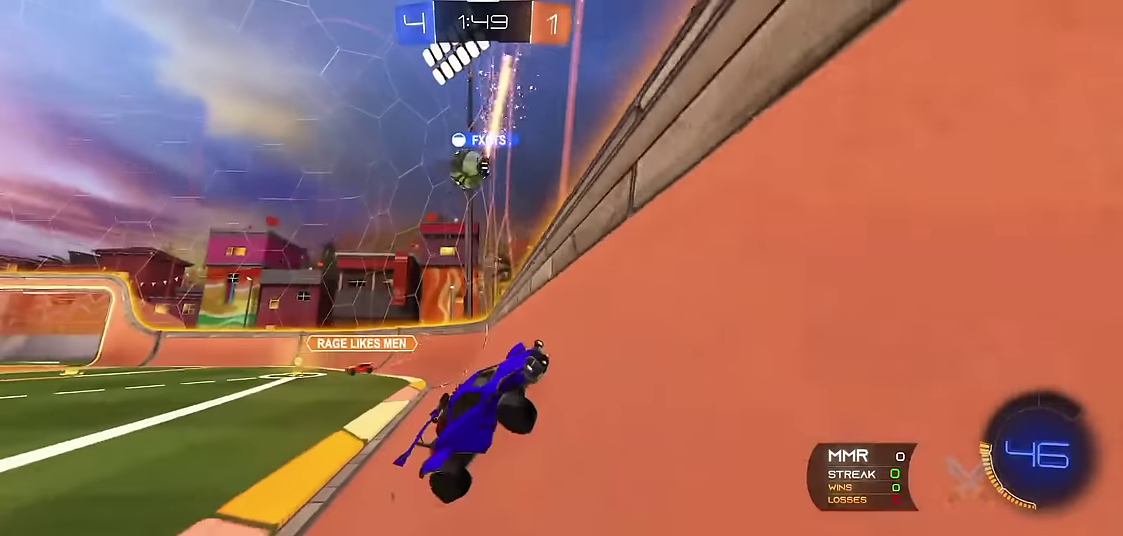
Gameplay with a controller (Xbox layout); each line is a JSON object with the inputs held at the frame after it. "events" lists button and stick changes between this image and that frame as [ms after this image, input, new state], when the widget could be followed in between. Not read: L3 R3.
{"buttons": ["R1"], "left_stick": "center", "events": [[16, "X", "up"], [500, "left_stick", "center"]]}
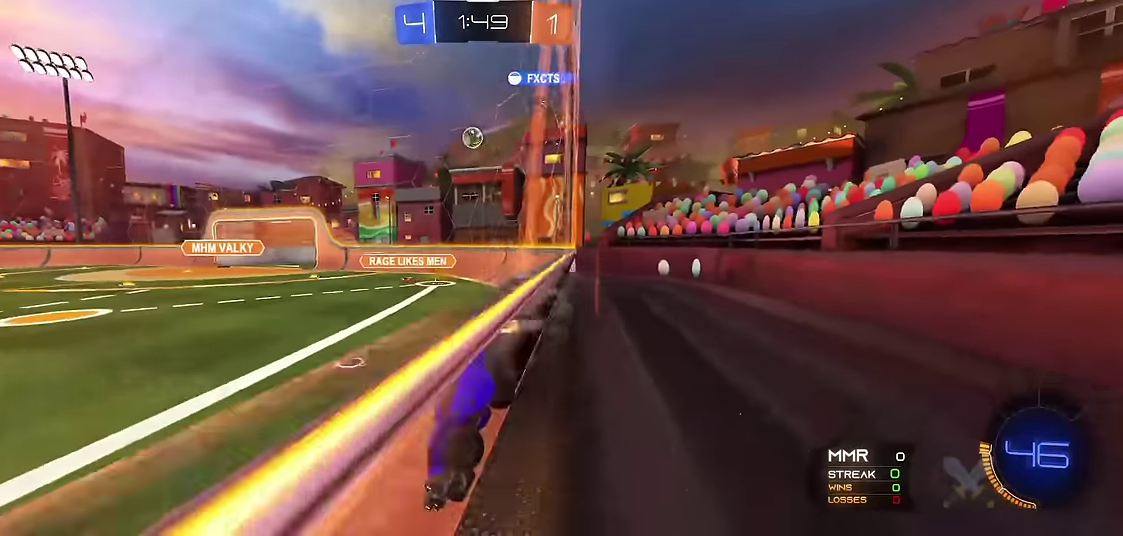
{"buttons": ["R1", "R2"], "left_stick": "down-right", "events": [[200, "left_stick", "down-right"], [466, "R2", "down"]]}
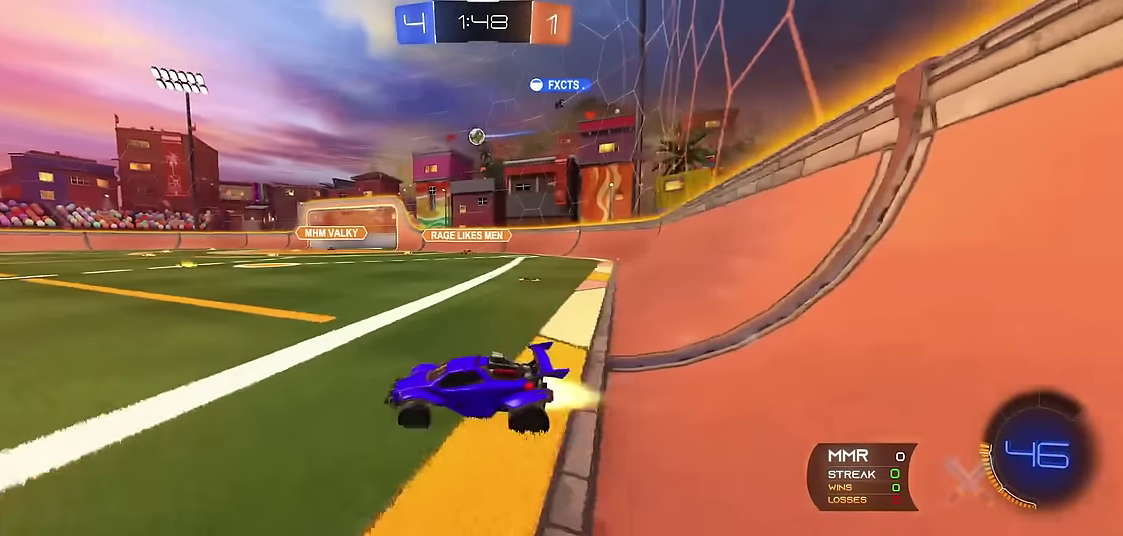
{"buttons": ["X", "R1", "R2"], "left_stick": "up", "events": [[216, "R2", "up"], [283, "left_stick", "right"], [300, "R2", "down"], [400, "X", "down"], [416, "A", "down"], [450, "left_stick", "up"], [483, "A", "up"]]}
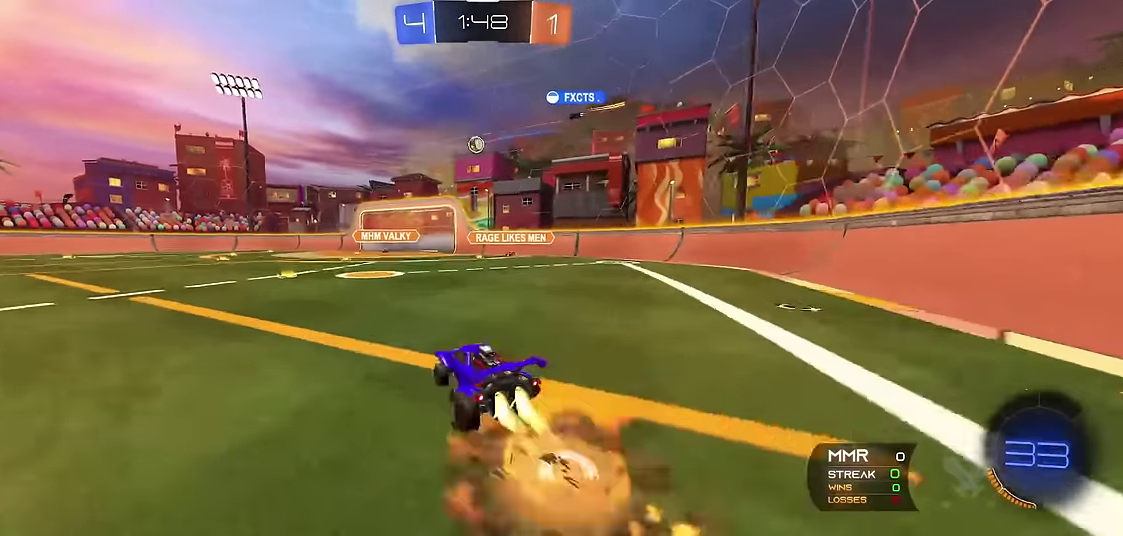
{"buttons": ["R1"], "left_stick": "center", "events": [[33, "A", "down"], [66, "left_stick", "up-left"], [116, "left_stick", "left"], [150, "X", "up"], [166, "A", "up"], [166, "R2", "up"], [166, "left_stick", "center"]]}
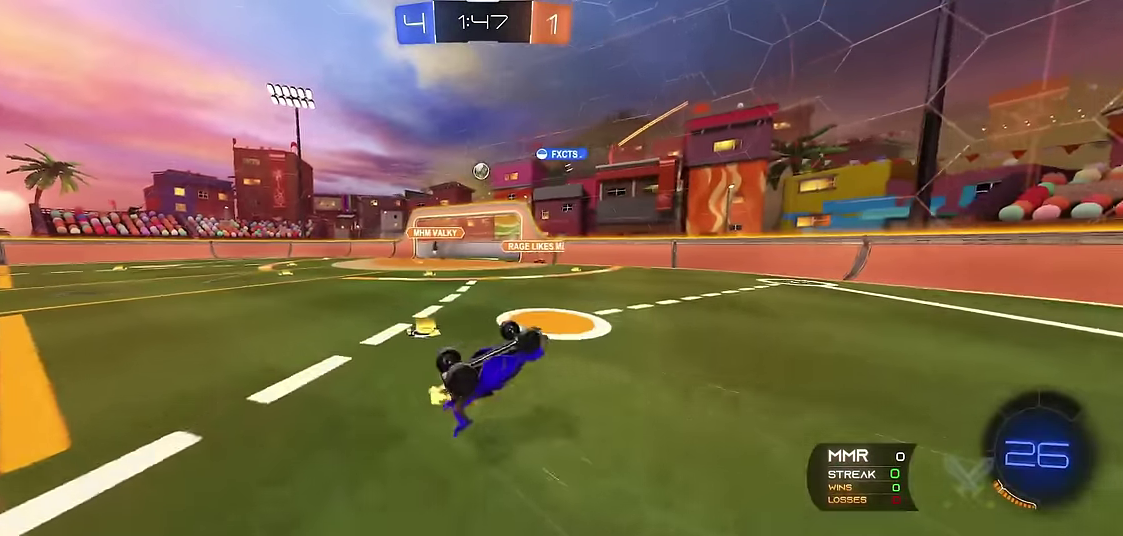
{"buttons": ["R1"], "left_stick": "left", "events": [[300, "left_stick", "left"], [400, "left_stick", "center"], [500, "left_stick", "left"]]}
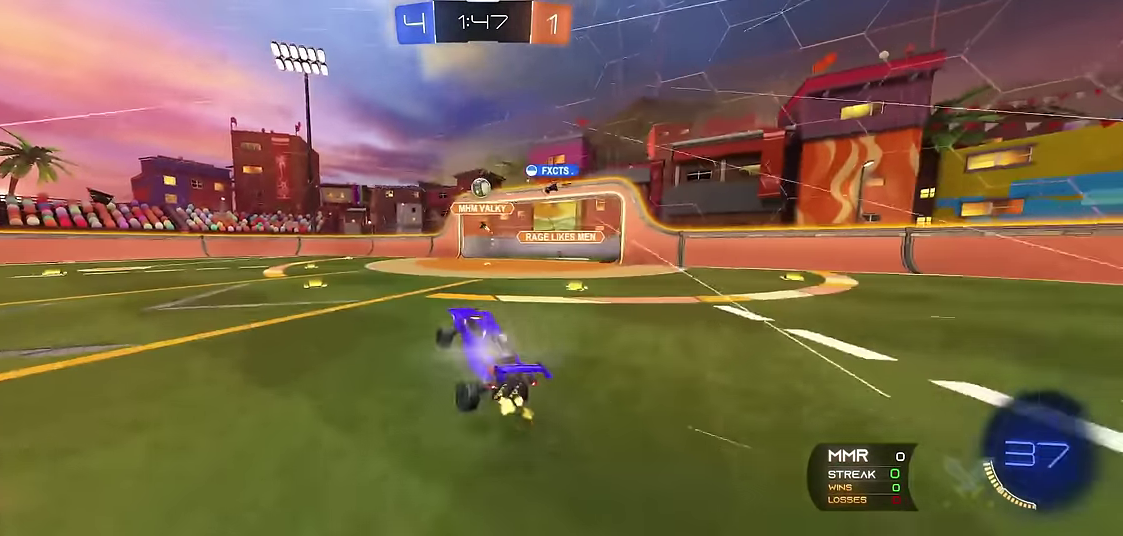
{"buttons": ["R1"], "left_stick": "left", "events": [[100, "left_stick", "center"], [450, "left_stick", "left"]]}
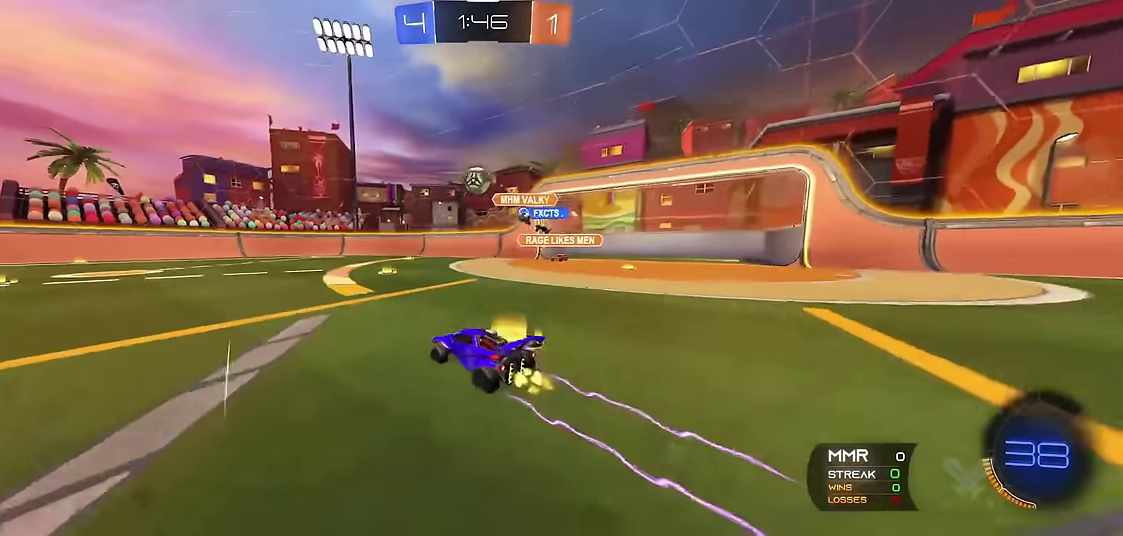
{"buttons": [], "left_stick": "center", "events": [[433, "left_stick", "center"], [483, "R1", "up"]]}
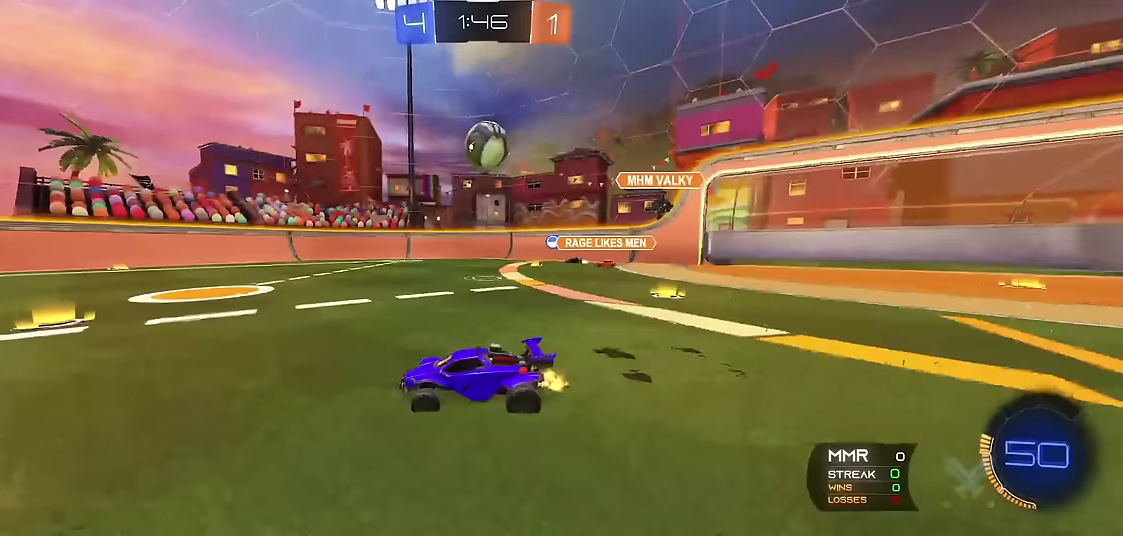
{"buttons": ["R1", "R2"], "left_stick": "center", "events": [[150, "left_stick", "right"], [183, "R1", "down"], [400, "R2", "down"], [467, "left_stick", "center"]]}
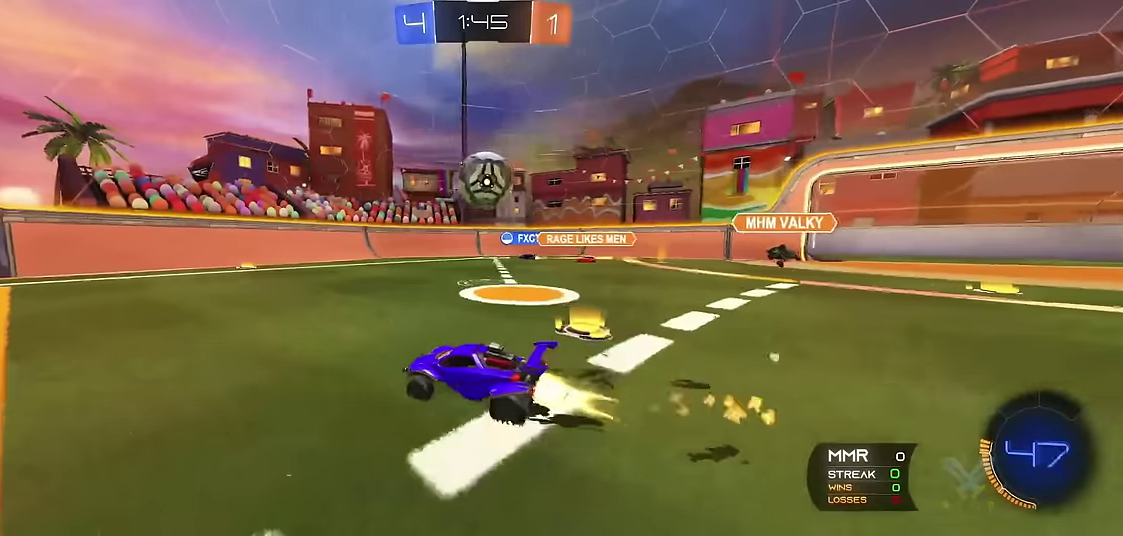
{"buttons": ["X", "R1"], "left_stick": "left", "events": [[50, "left_stick", "right"], [350, "R2", "up"], [350, "left_stick", "left"], [483, "X", "down"]]}
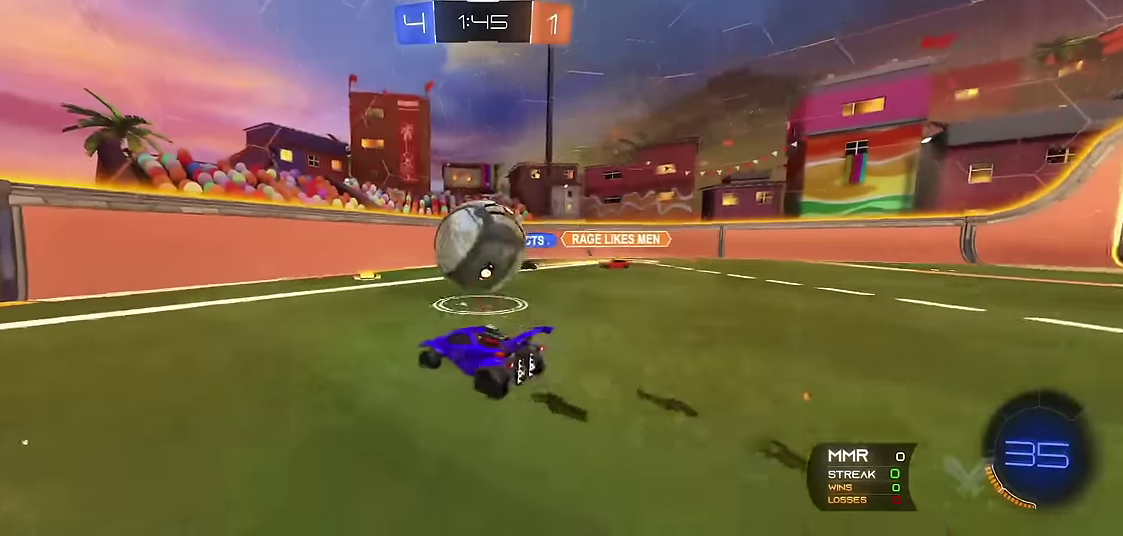
{"buttons": ["R1"], "left_stick": "left", "events": [[133, "X", "up"], [383, "left_stick", "center"], [433, "left_stick", "left"]]}
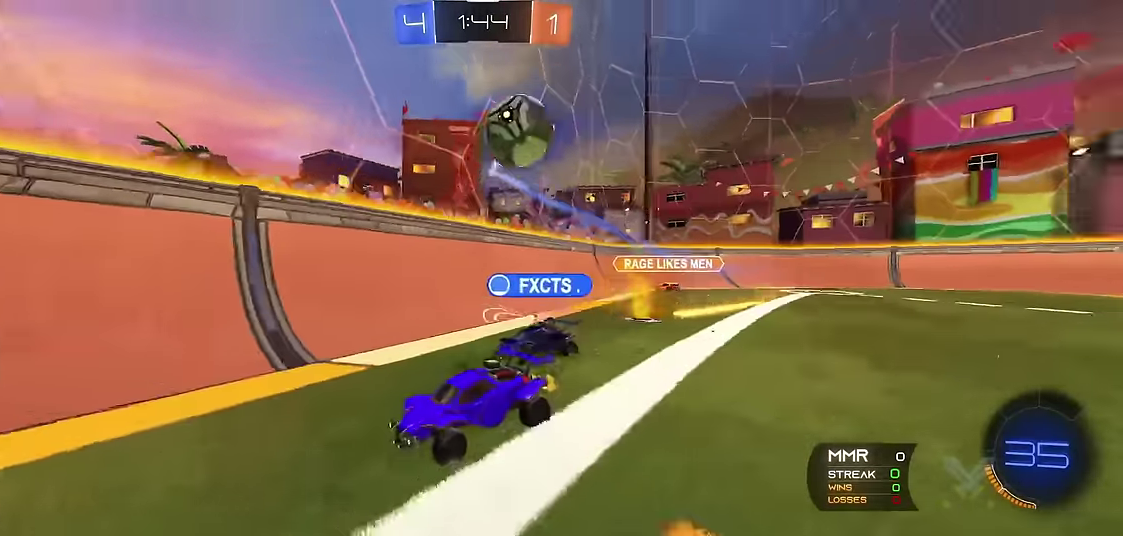
{"buttons": ["R1"], "left_stick": "center", "events": [[67, "Y", "down"], [217, "Y", "up"], [217, "left_stick", "center"]]}
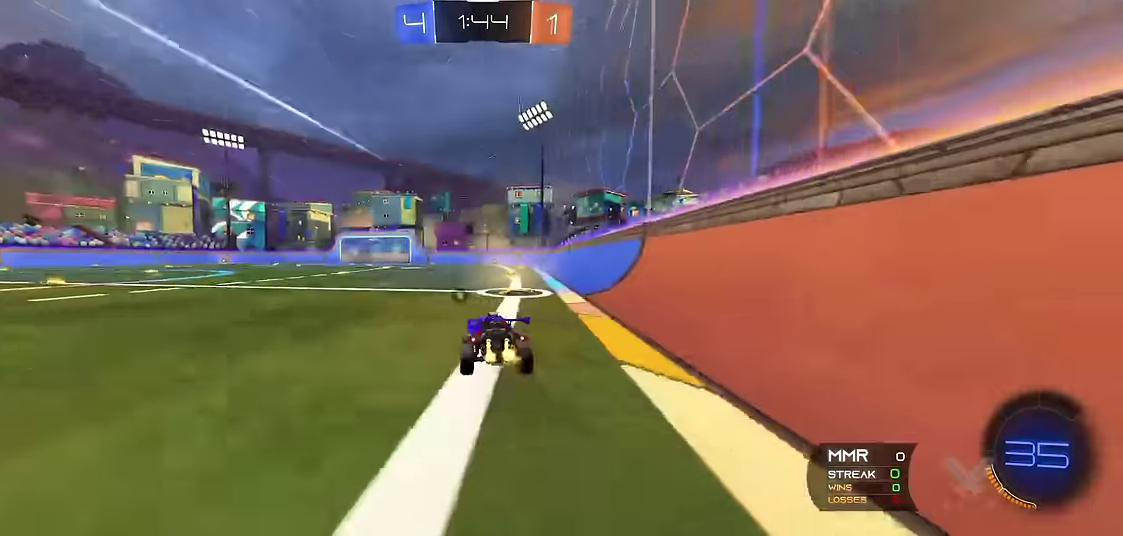
{"buttons": ["R1"], "left_stick": "center", "events": [[83, "Y", "down"], [200, "Y", "up"], [233, "left_stick", "left"], [433, "left_stick", "center"]]}
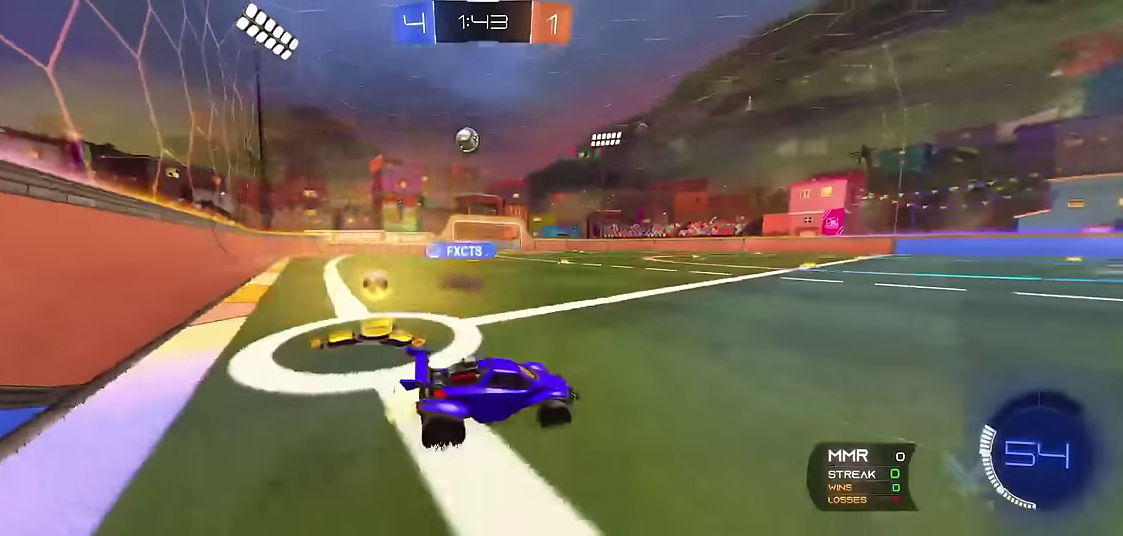
{"buttons": ["R1"], "left_stick": "center", "events": []}
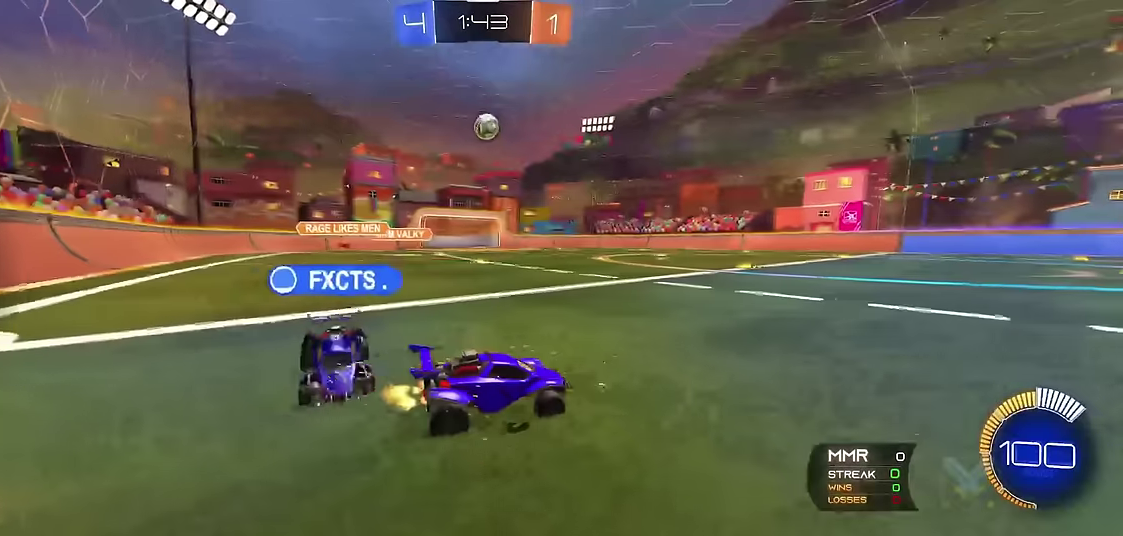
{"buttons": ["R1"], "left_stick": "left", "events": [[350, "R2", "down"], [367, "left_stick", "left"], [483, "R2", "up"]]}
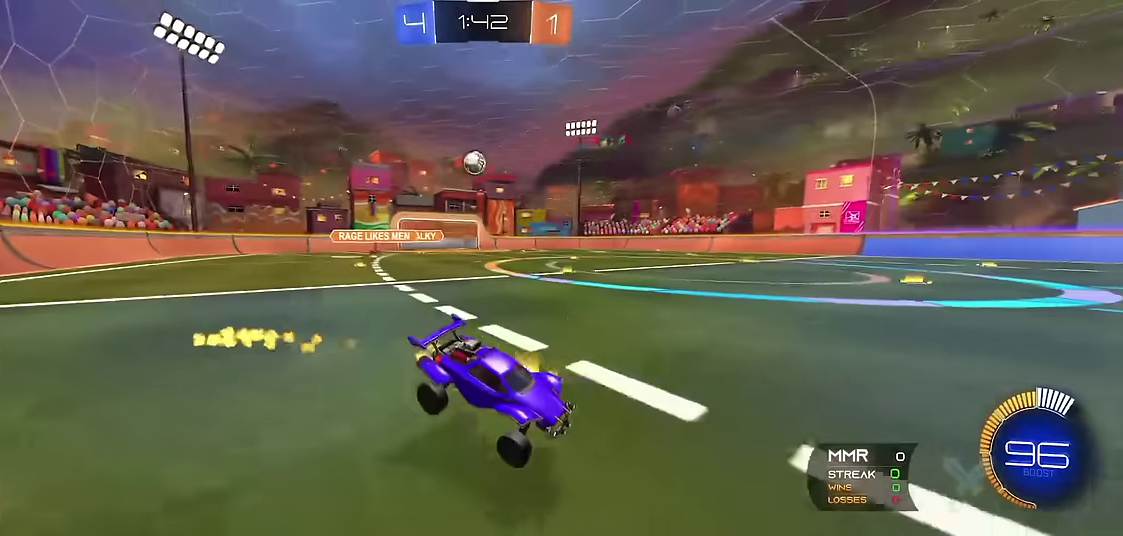
{"buttons": ["R1"], "left_stick": "center", "events": [[83, "left_stick", "center"]]}
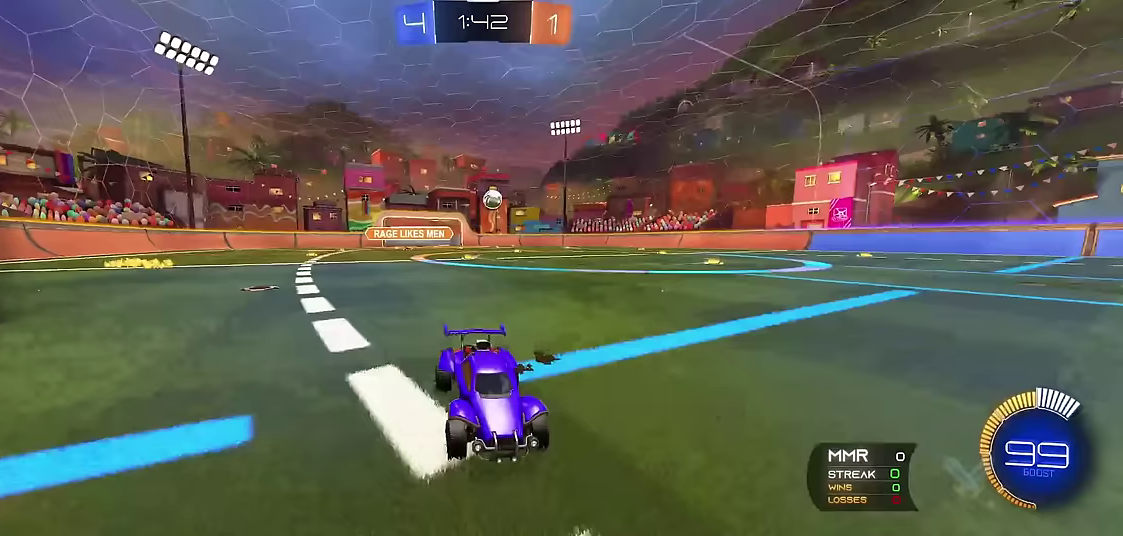
{"buttons": ["R1", "R2"], "left_stick": "up-left", "events": [[183, "left_stick", "left"], [350, "R2", "down"], [400, "left_stick", "up-left"]]}
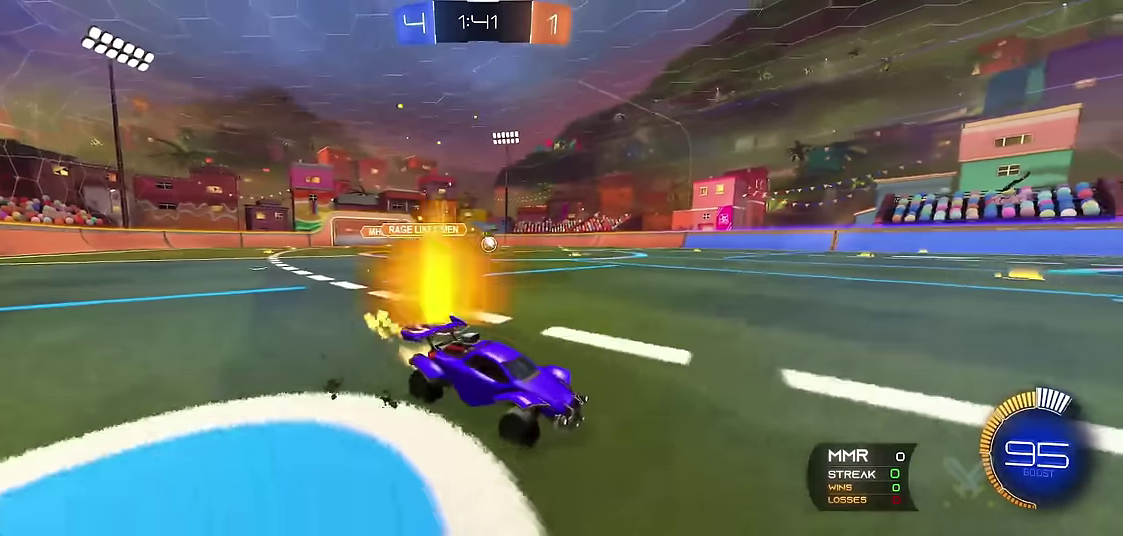
{"buttons": ["R1", "R2"], "left_stick": "left", "events": [[267, "left_stick", "left"], [317, "R2", "up"], [500, "R2", "down"]]}
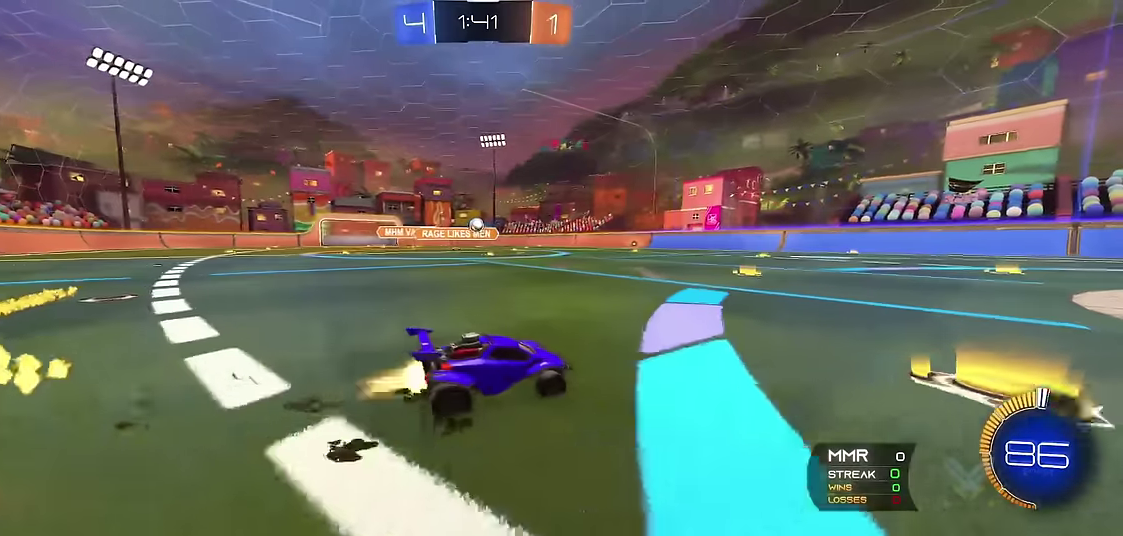
{"buttons": ["R1"], "left_stick": "center", "events": [[150, "left_stick", "center"], [250, "R2", "up"], [317, "R2", "down"], [433, "left_stick", "left"], [467, "R2", "up"], [500, "left_stick", "center"]]}
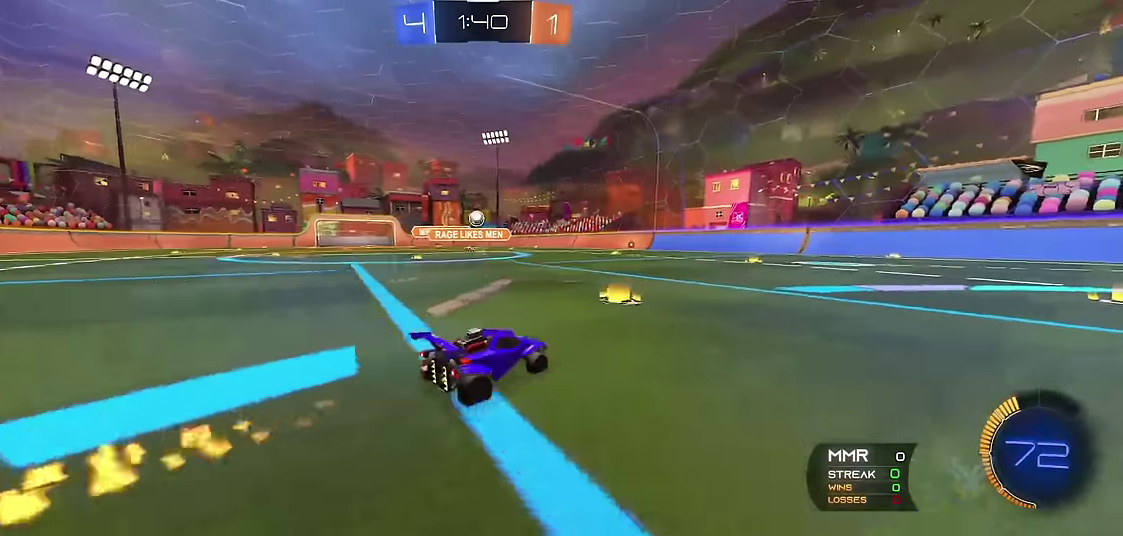
{"buttons": ["R1"], "left_stick": "up-left", "events": [[217, "left_stick", "left"], [267, "left_stick", "center"], [467, "left_stick", "up-left"]]}
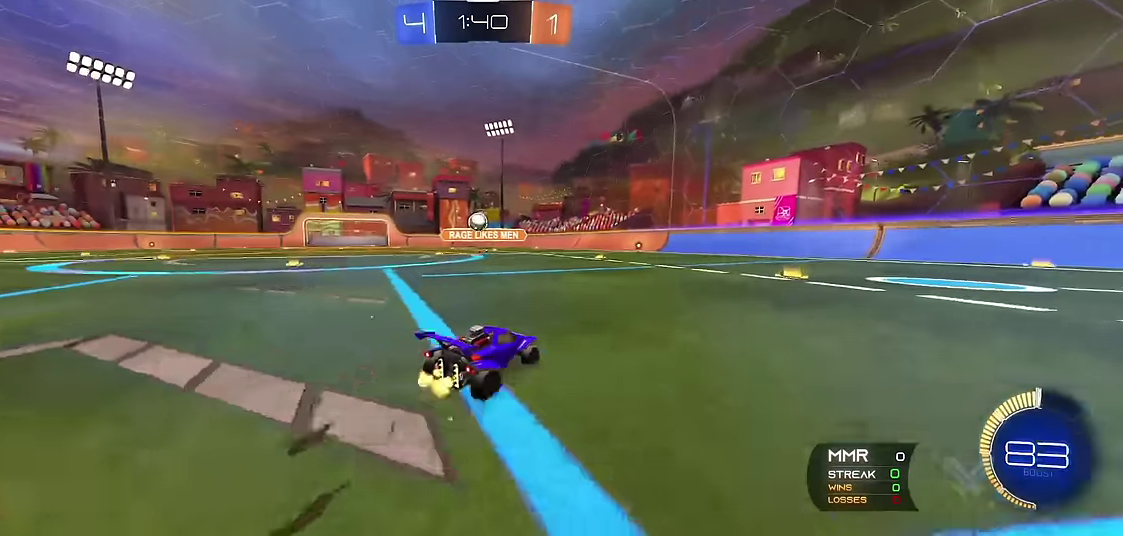
{"buttons": ["A", "R1"], "left_stick": "down-right", "events": [[33, "left_stick", "center"], [133, "left_stick", "up-left"], [217, "left_stick", "center"], [300, "left_stick", "up-left"], [367, "left_stick", "center"], [467, "left_stick", "down-right"], [500, "A", "down"]]}
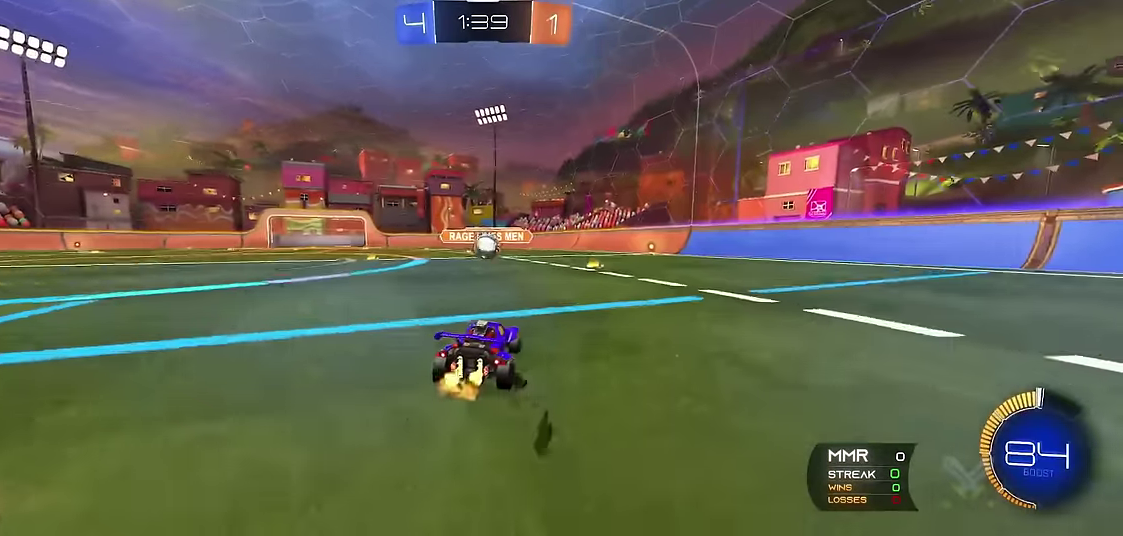
{"buttons": ["A", "R1", "R2"], "left_stick": "up", "events": [[17, "R2", "down"], [17, "left_stick", "down"], [150, "left_stick", "down-right"], [200, "left_stick", "center"], [267, "A", "up"], [300, "left_stick", "up-right"], [400, "A", "down"], [450, "left_stick", "up"]]}
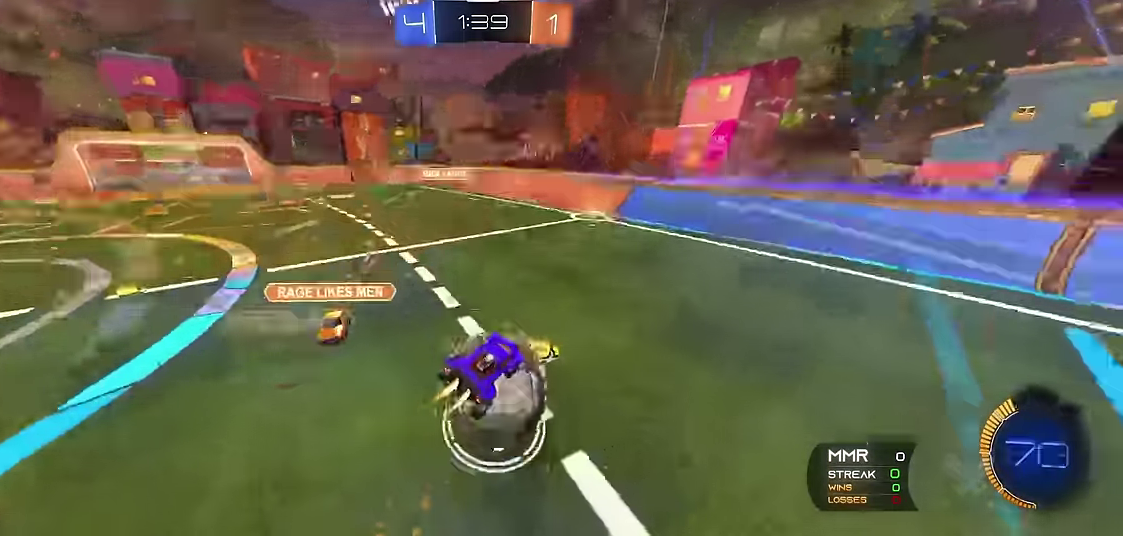
{"buttons": ["R1"], "left_stick": "up", "events": [[83, "A", "up"], [83, "R2", "up"]]}
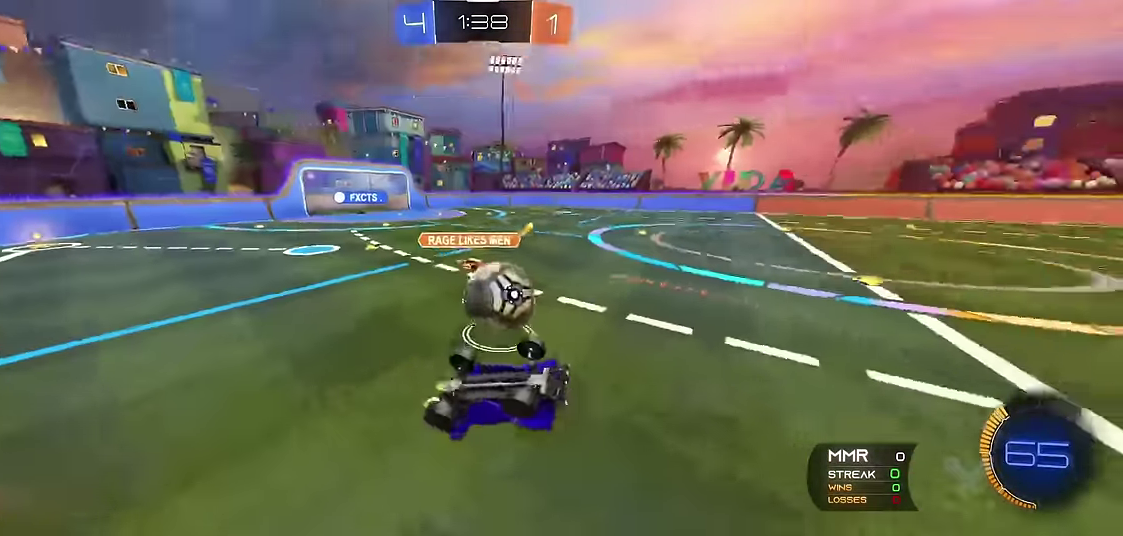
{"buttons": ["R1"], "left_stick": "up-left", "events": [[283, "left_stick", "center"], [383, "left_stick", "up-left"]]}
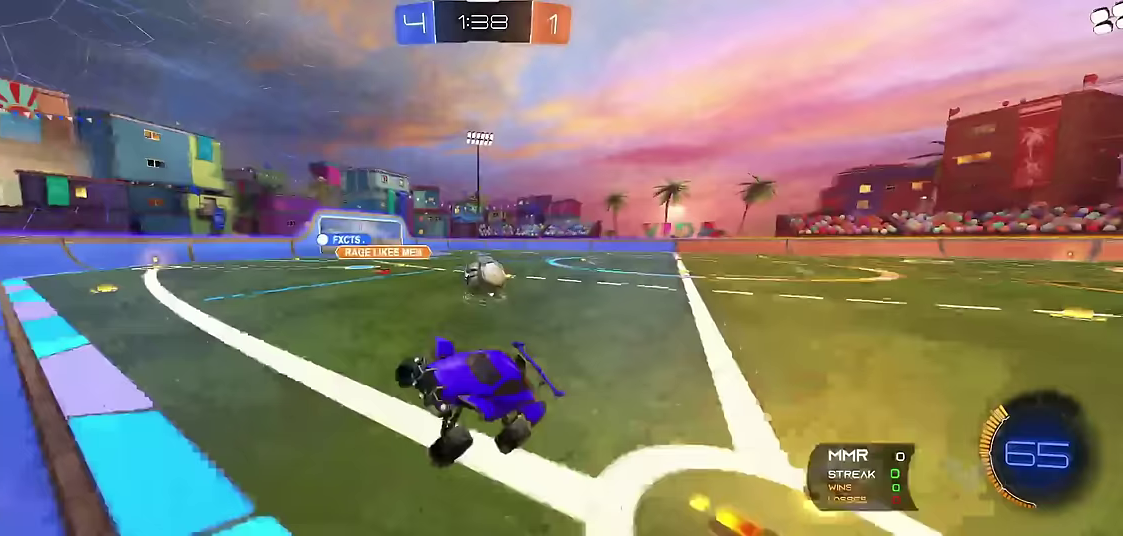
{"buttons": ["R1"], "left_stick": "right", "events": [[150, "left_stick", "center"], [233, "left_stick", "right"]]}
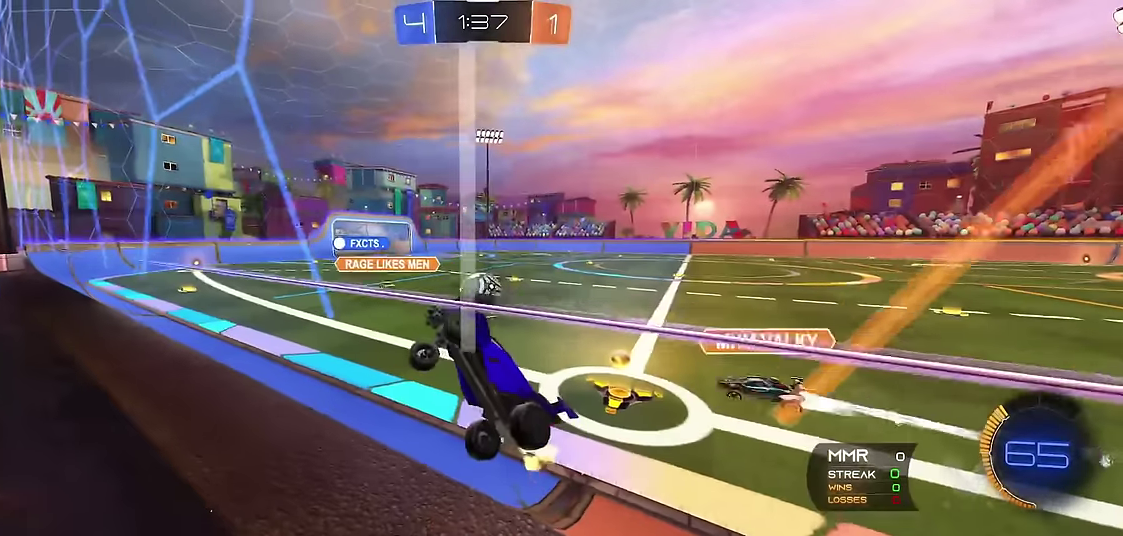
{"buttons": ["R1"], "left_stick": "right", "events": [[50, "X", "down"], [233, "X", "up"]]}
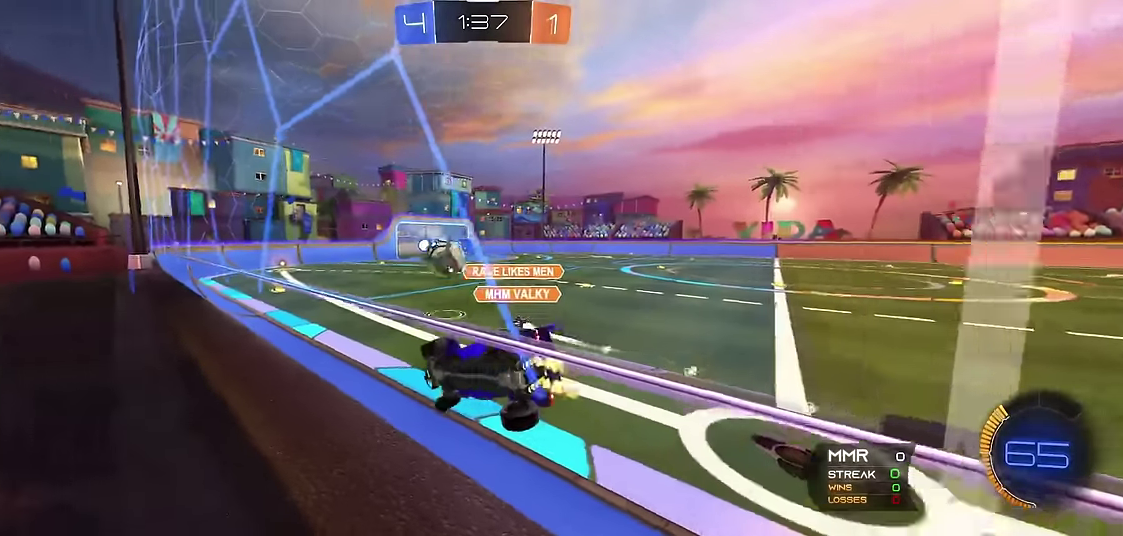
{"buttons": ["R1", "R2"], "left_stick": "center", "events": [[150, "R2", "down"], [150, "left_stick", "center"], [283, "R2", "up"], [433, "R2", "down"]]}
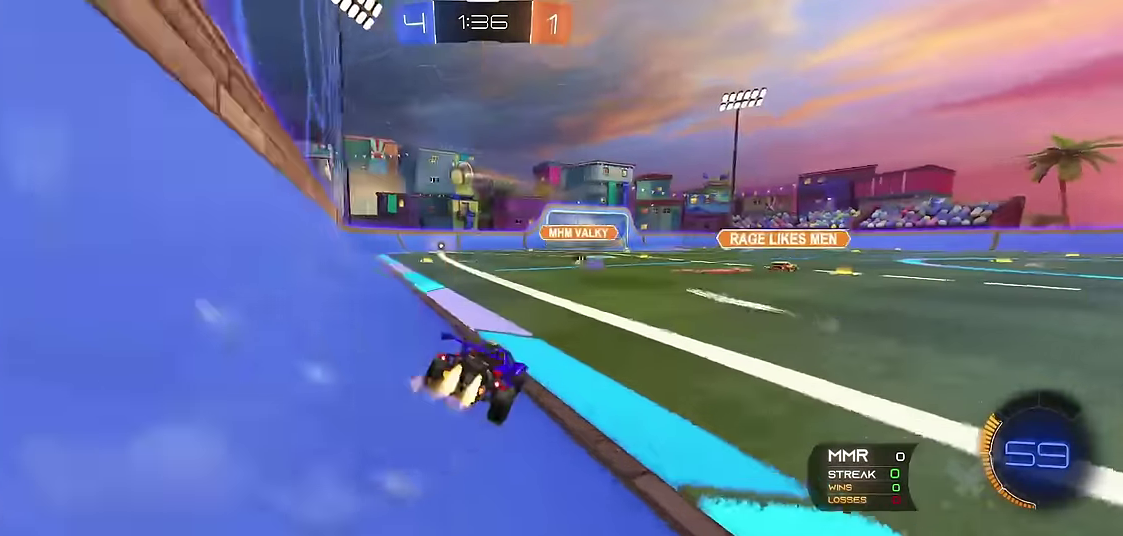
{"buttons": ["R1"], "left_stick": "center", "events": [[117, "X", "down"], [150, "A", "down"], [150, "left_stick", "up"], [233, "A", "up"], [283, "A", "down"], [333, "left_stick", "center"], [383, "X", "up"], [433, "A", "up"], [433, "R2", "up"]]}
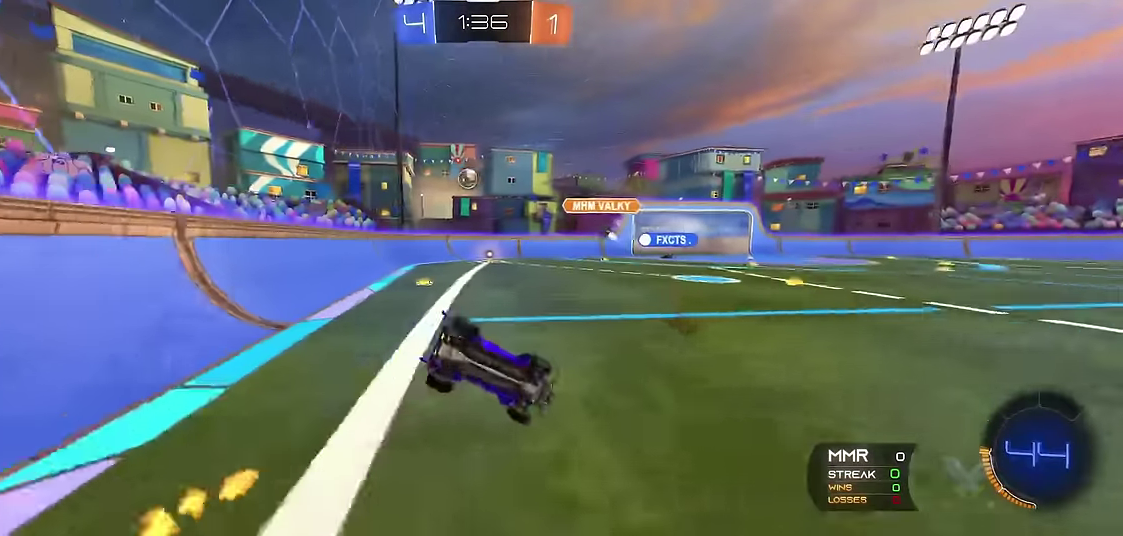
{"buttons": ["R1"], "left_stick": "center", "events": []}
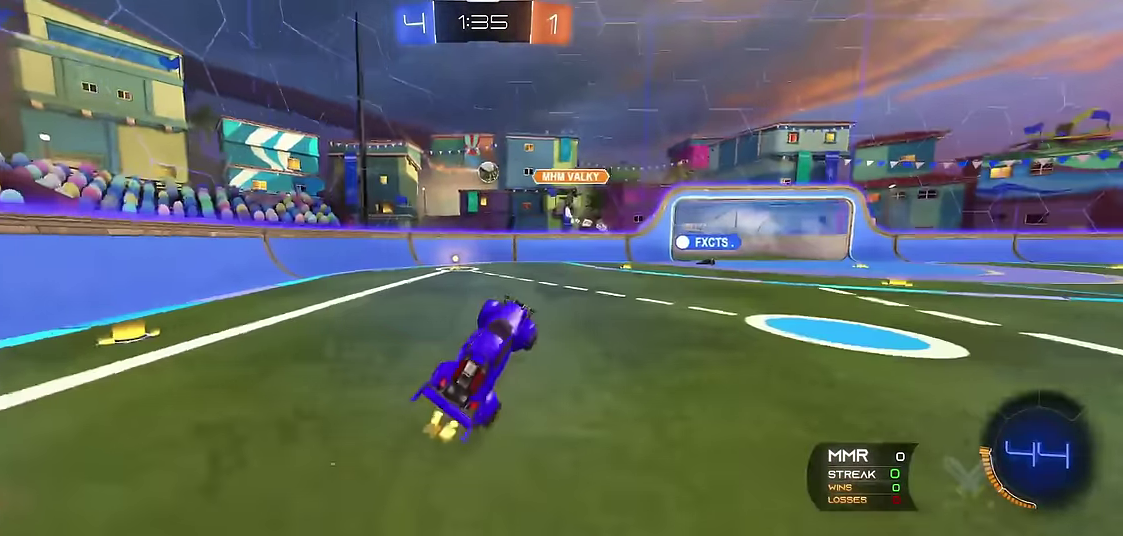
{"buttons": ["R1"], "left_stick": "left", "events": [[500, "left_stick", "left"]]}
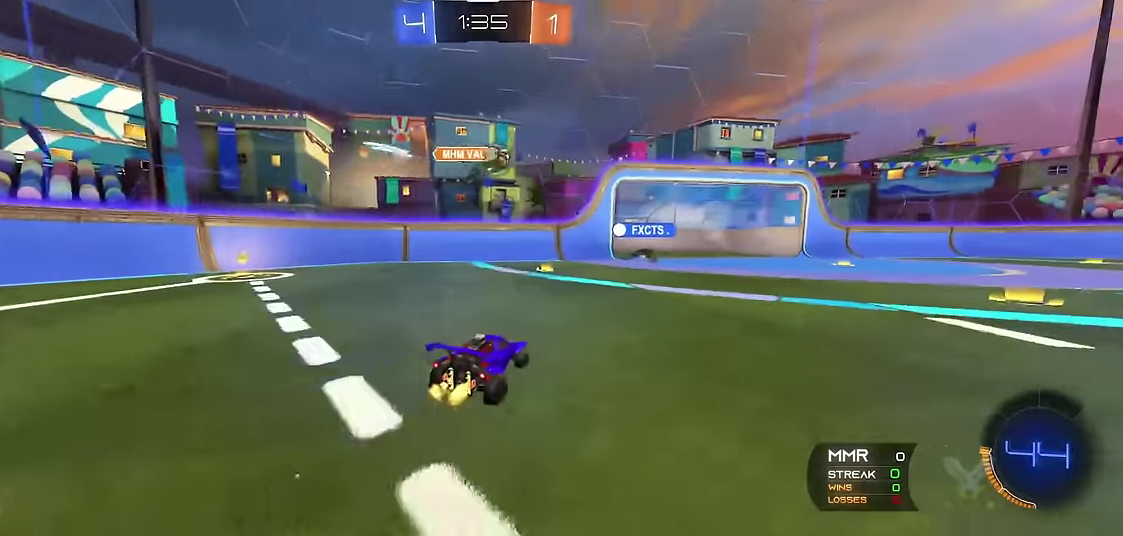
{"buttons": ["R1"], "left_stick": "right", "events": [[183, "left_stick", "center"], [367, "left_stick", "right"]]}